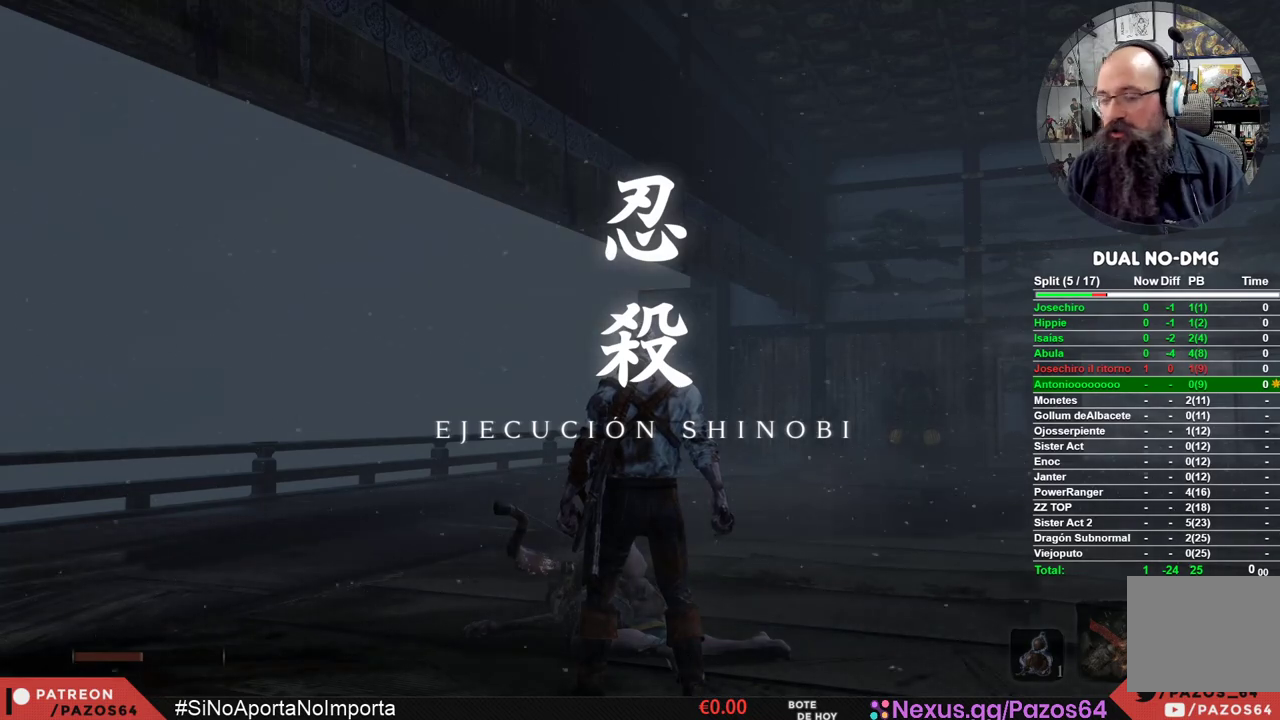
Gameplay with a controller (Xbox layout); each line is a JSON object with the inputs held at the frame after it. "events" lists button and stick changes between this image and that frame as [ms after this image, input, new state], when the widget could be followed in between.
{"buttons": [], "left_stick": "center", "right_stick": "center", "events": [[267, "START", "down"], [417, "START", "up"]]}
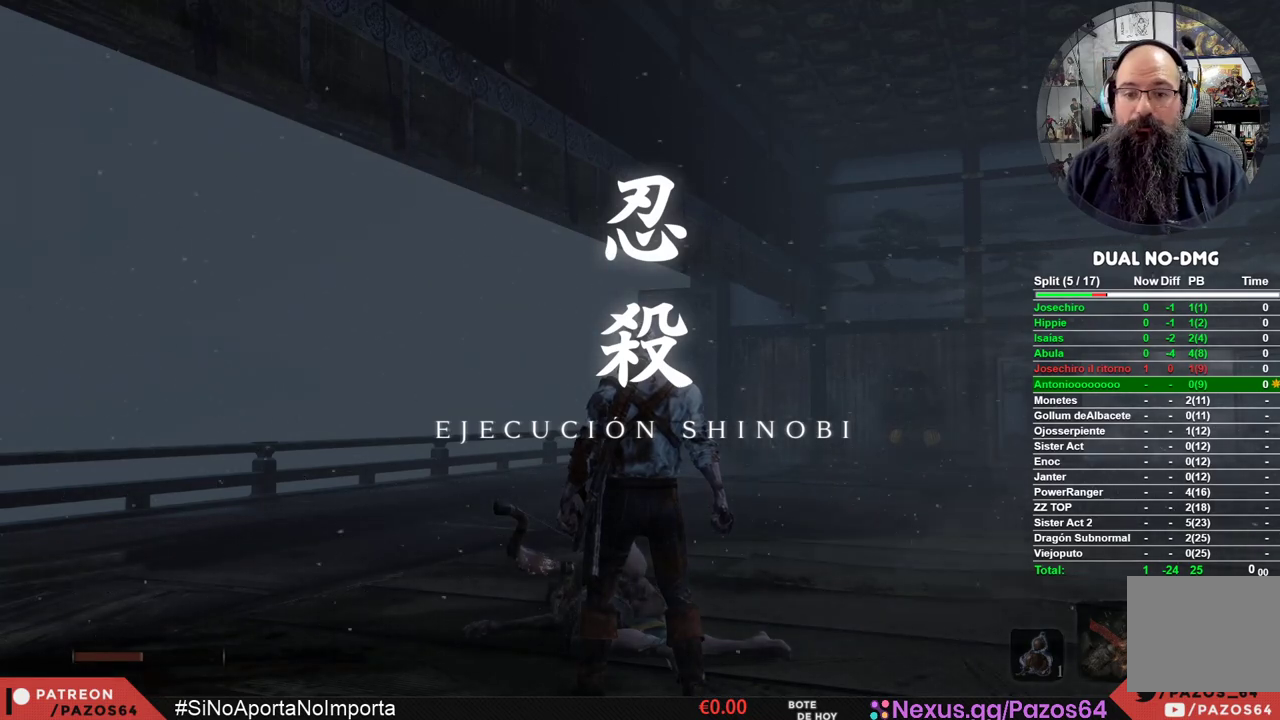
{"buttons": [], "left_stick": "center", "right_stick": "right", "events": [[400, "right_stick", "right"]]}
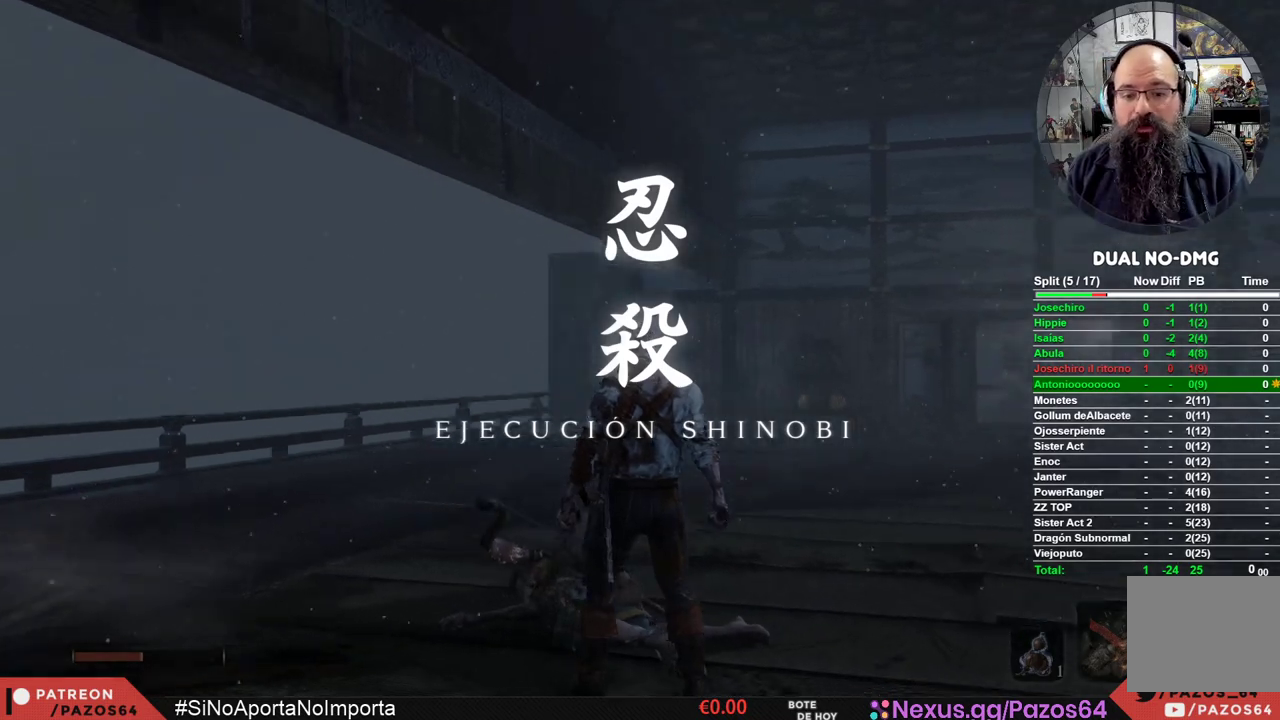
{"buttons": [], "left_stick": "center", "right_stick": "center", "events": [[217, "right_stick", "center"]]}
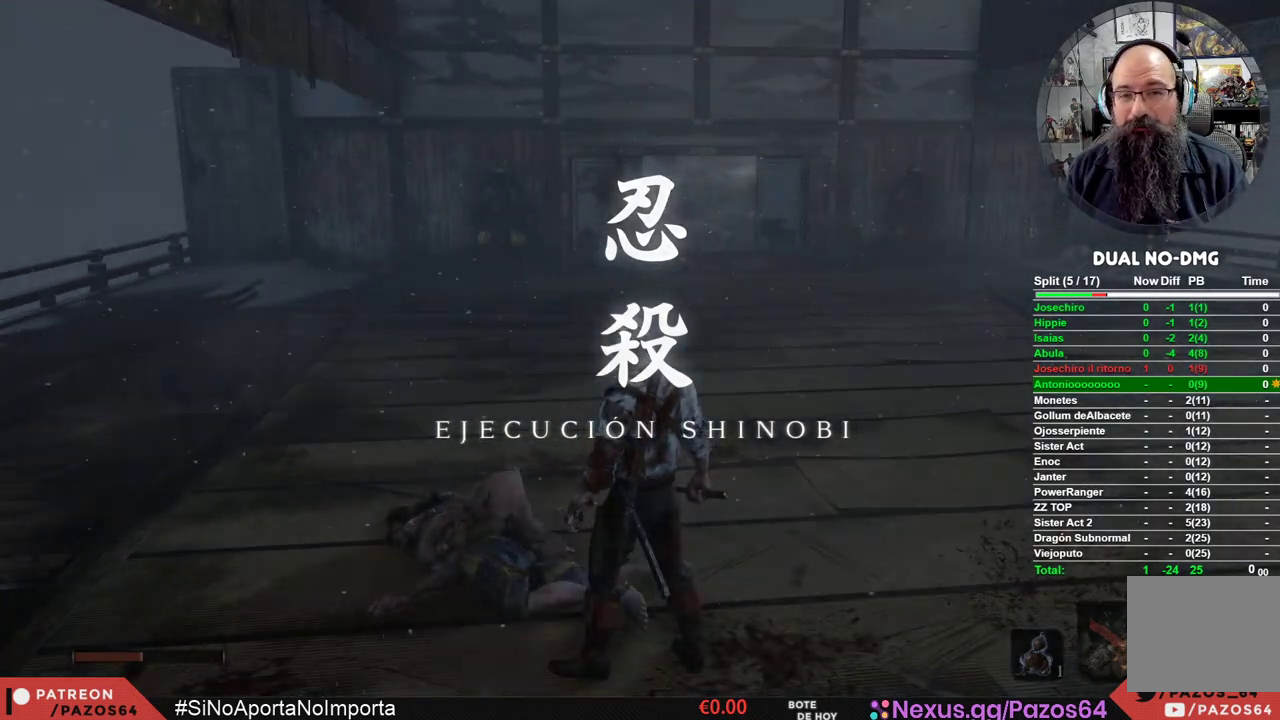
{"buttons": [], "left_stick": "center", "right_stick": "center", "events": []}
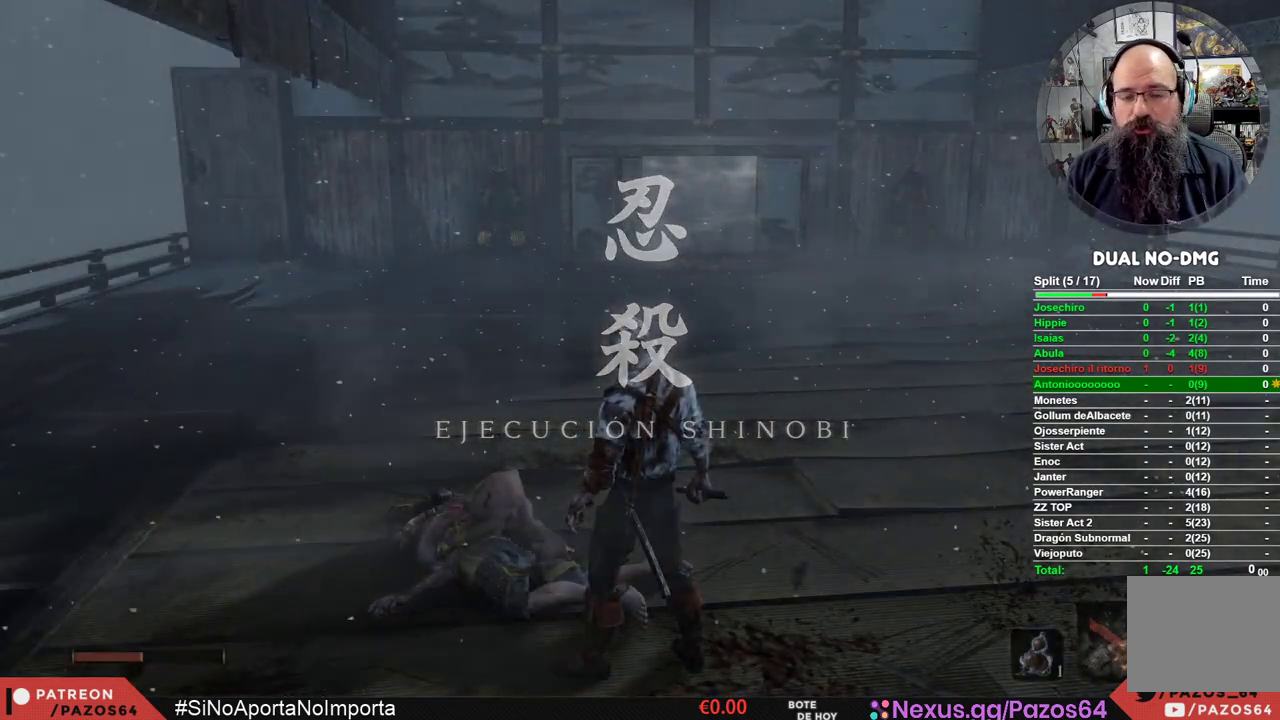
{"buttons": [], "left_stick": "center", "right_stick": "center", "events": [[83, "A", "down"], [167, "A", "up"]]}
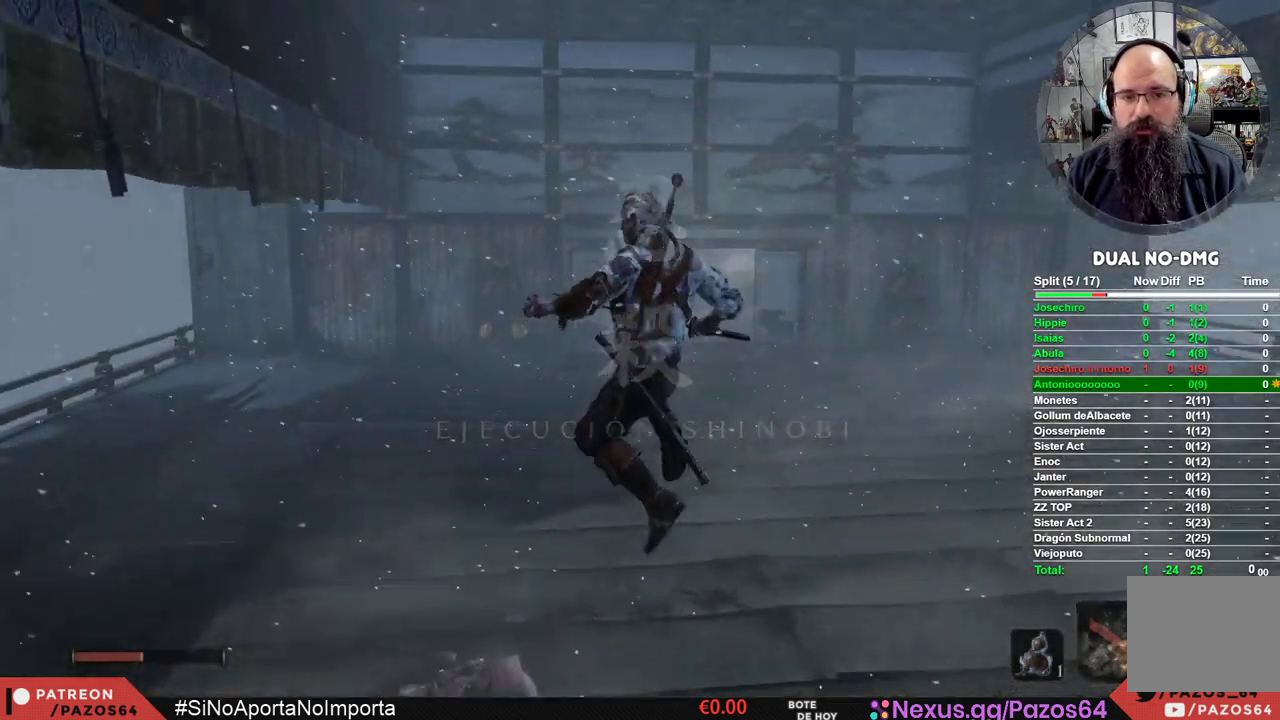
{"buttons": [], "left_stick": "up-left", "right_stick": "right", "events": [[50, "right_stick", "right"], [233, "left_stick", "up-left"]]}
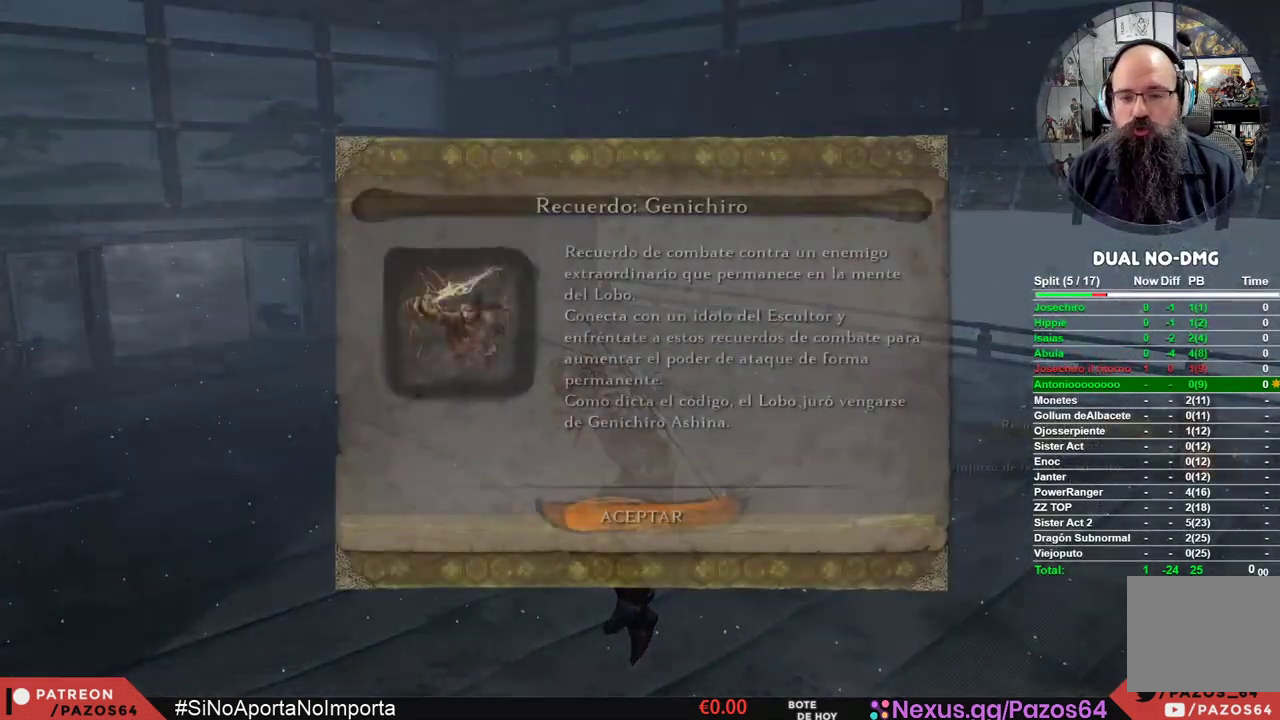
{"buttons": ["A"], "left_stick": "center", "right_stick": "center", "events": [[83, "right_stick", "down-right"], [217, "right_stick", "center"], [367, "left_stick", "center"], [483, "A", "down"]]}
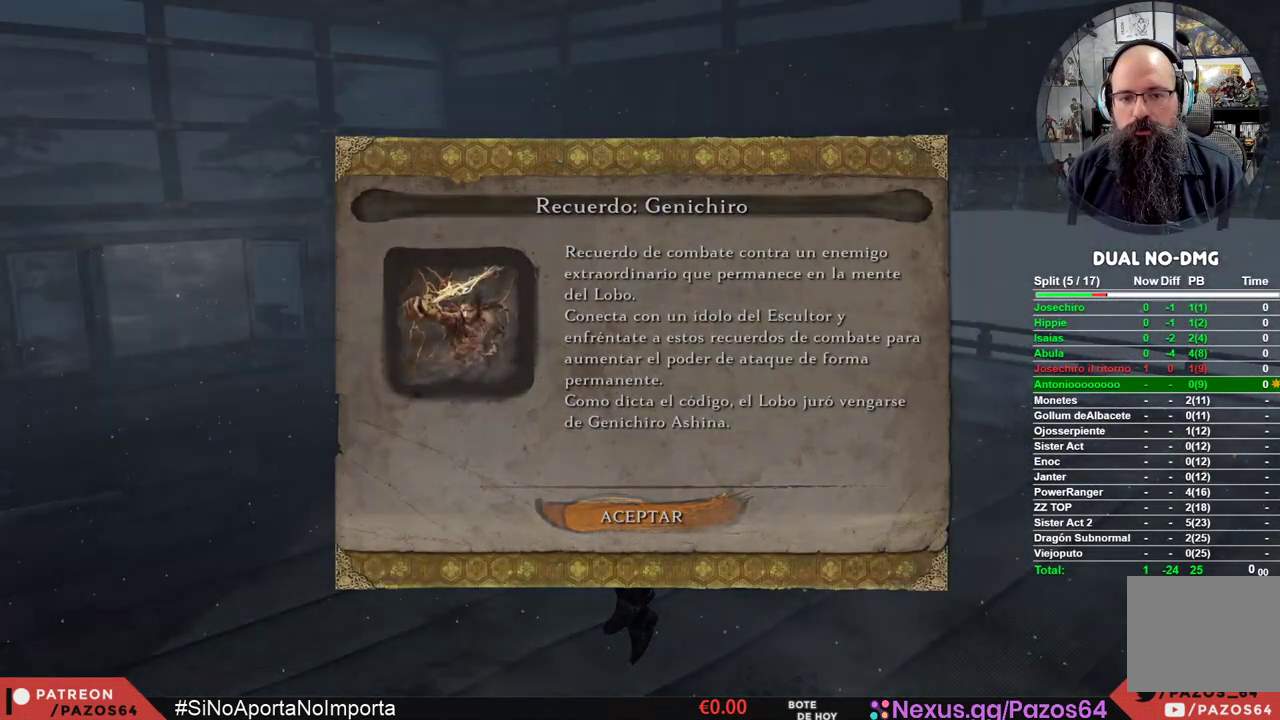
{"buttons": [], "left_stick": "up", "right_stick": "center", "events": [[117, "A", "up"], [450, "left_stick", "up"]]}
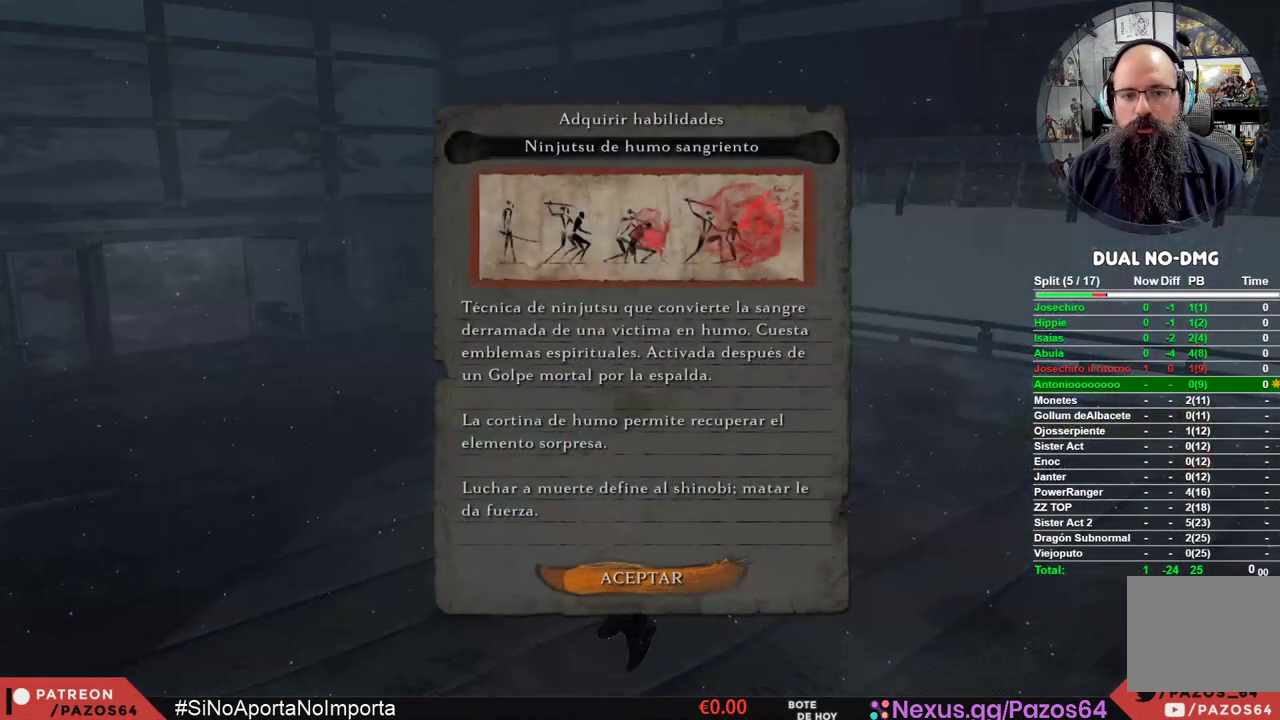
{"buttons": [], "left_stick": "up", "right_stick": "center", "events": [[150, "A", "down"], [267, "A", "up"], [350, "A", "down"], [433, "A", "up"]]}
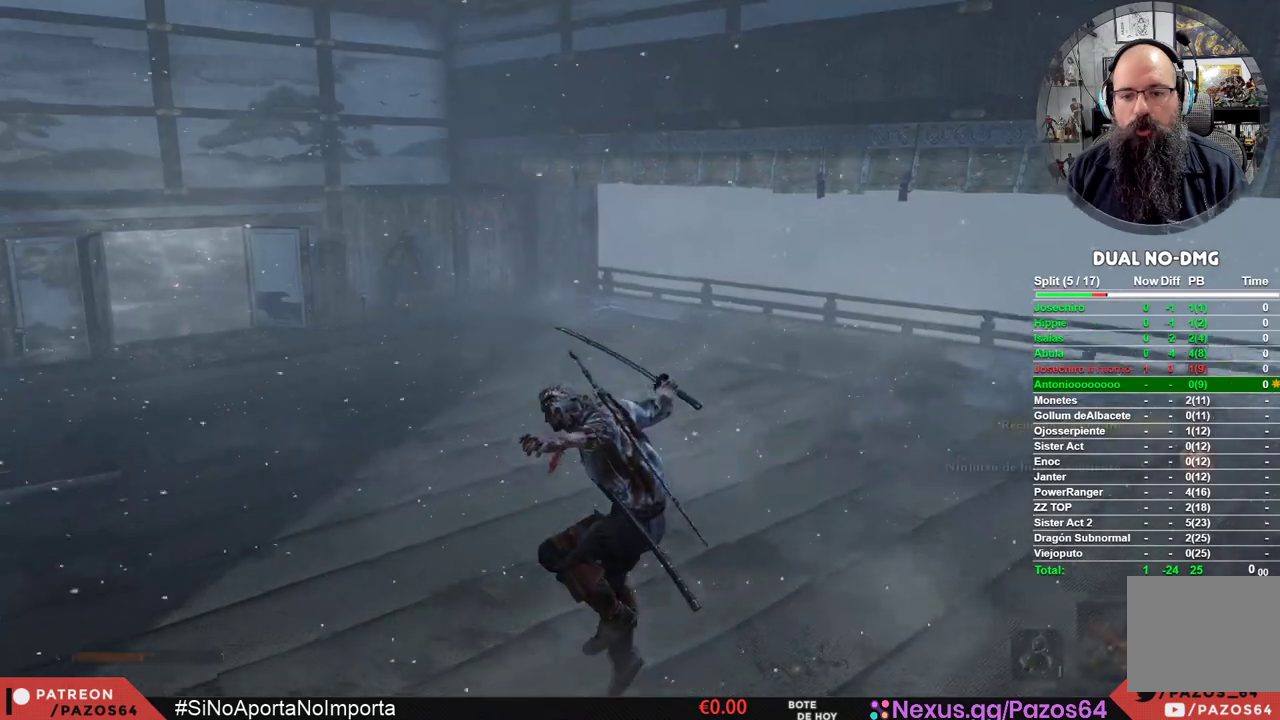
{"buttons": [], "left_stick": "up", "right_stick": "center", "events": [[17, "A", "down"], [100, "A", "up"], [183, "A", "down"], [267, "A", "up"]]}
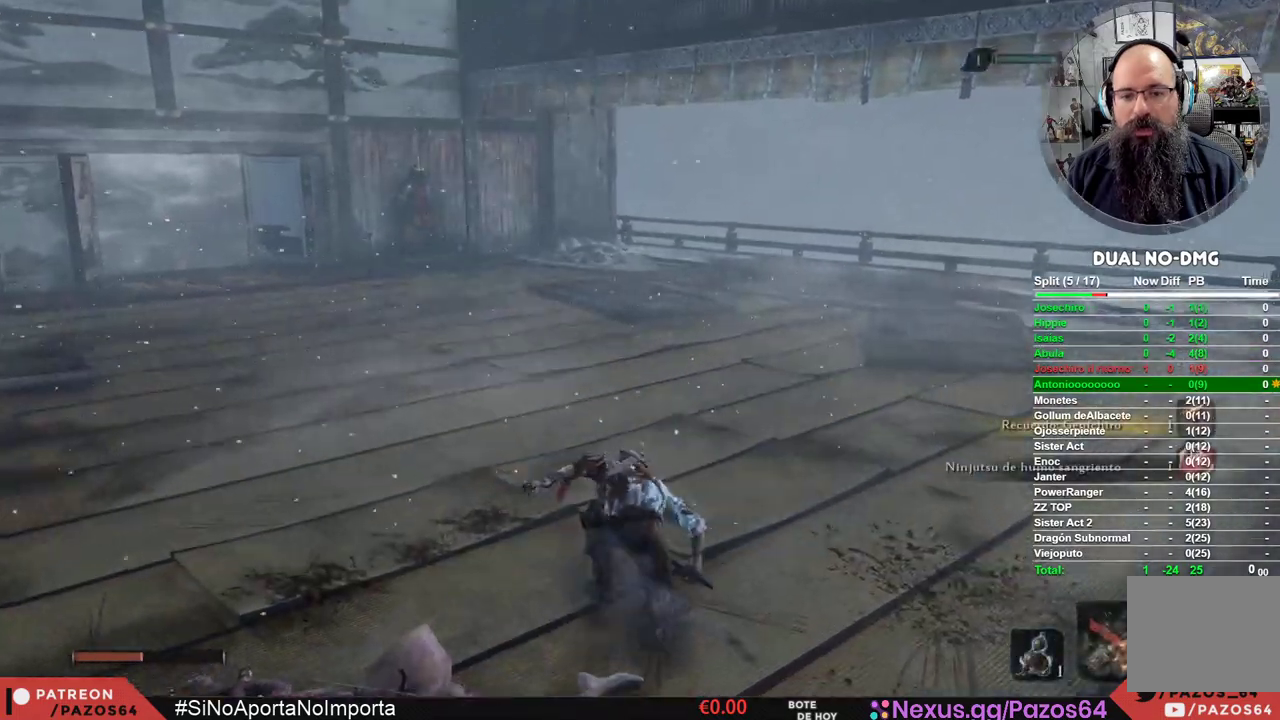
{"buttons": [], "left_stick": "up", "right_stick": "center", "events": [[67, "right_stick", "left"], [500, "right_stick", "center"]]}
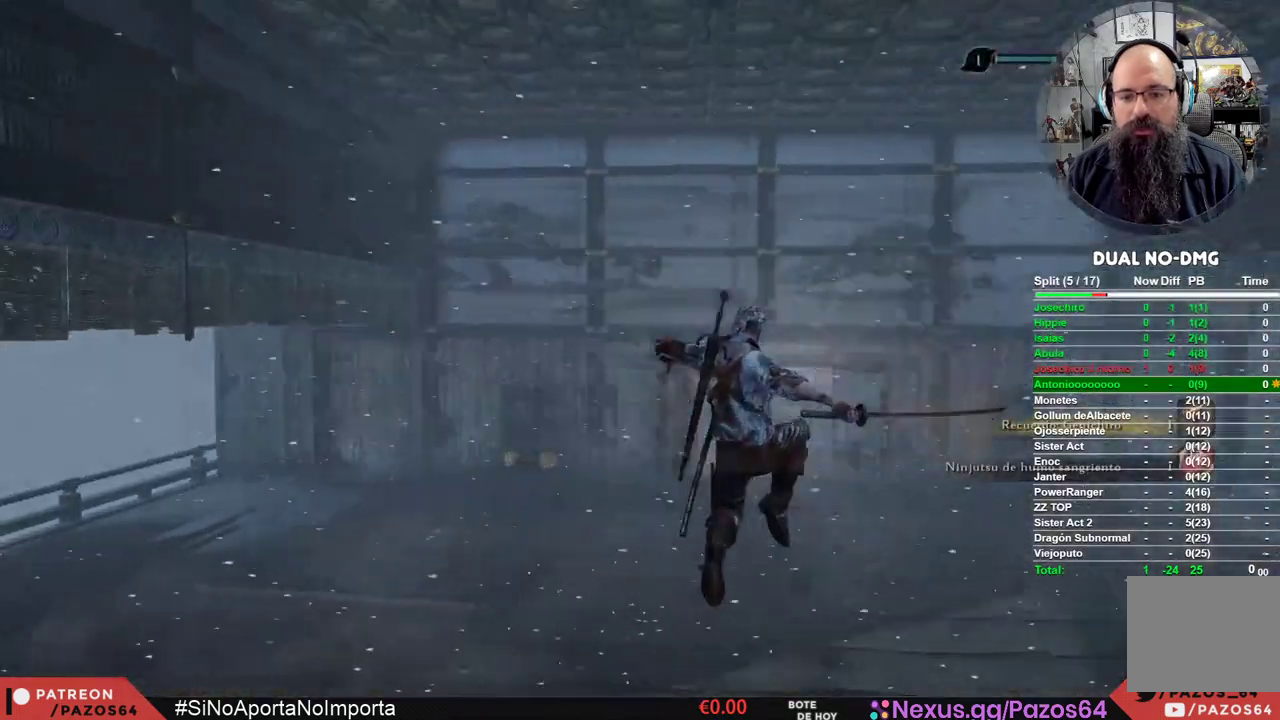
{"buttons": [], "left_stick": "up", "right_stick": "center", "events": []}
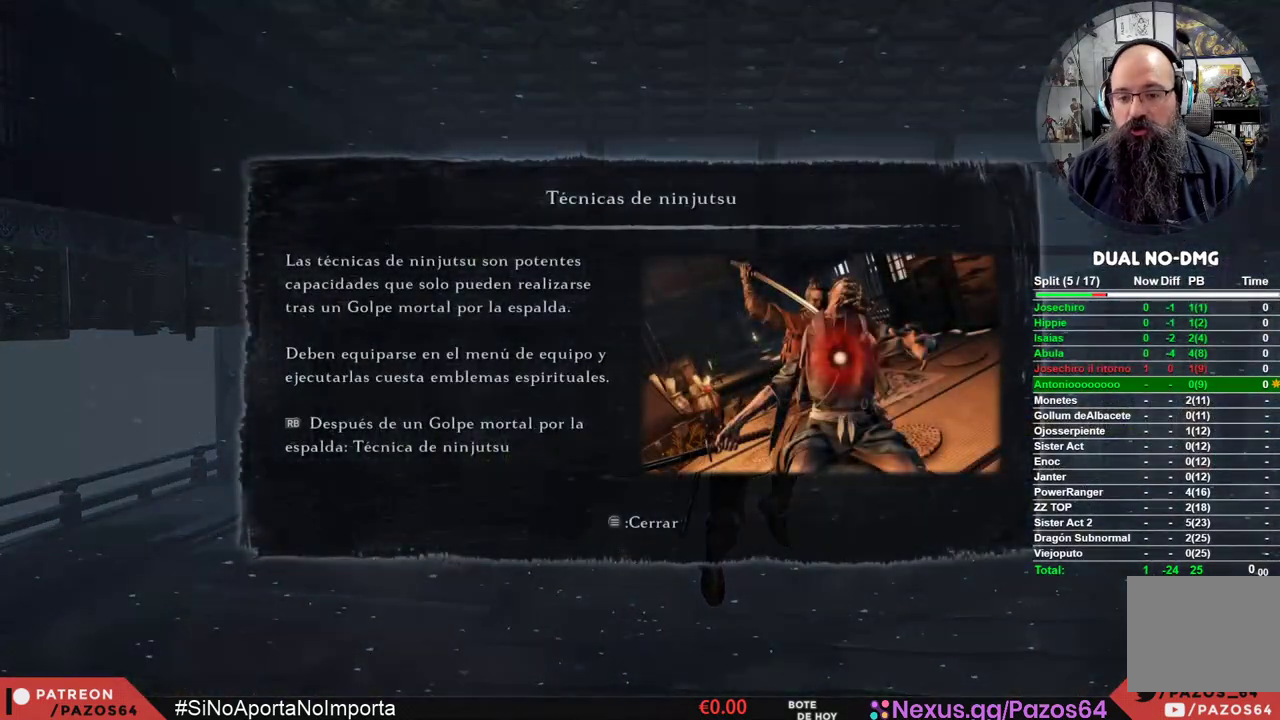
{"buttons": ["START"], "left_stick": "up", "right_stick": "center", "events": [[417, "START", "down"]]}
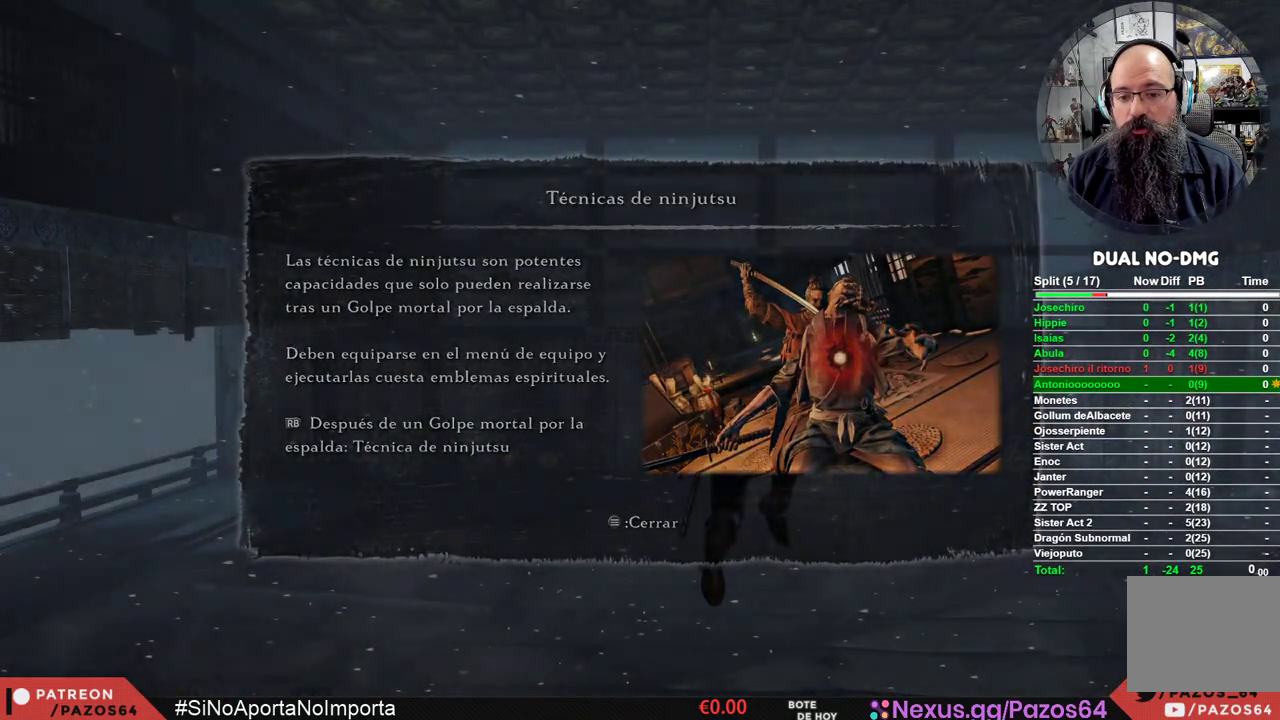
{"buttons": [], "left_stick": "up", "right_stick": "center", "events": [[83, "START", "up"]]}
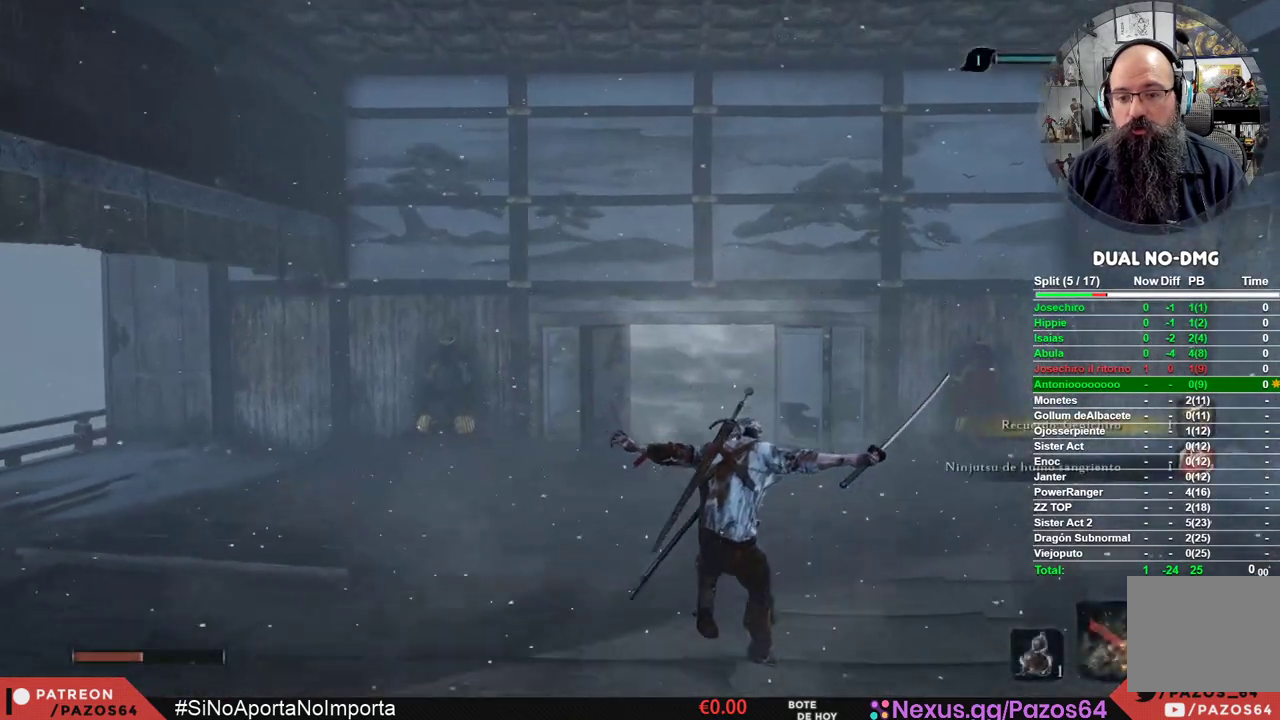
{"buttons": ["B"], "left_stick": "up", "right_stick": "center", "events": [[350, "B", "down"]]}
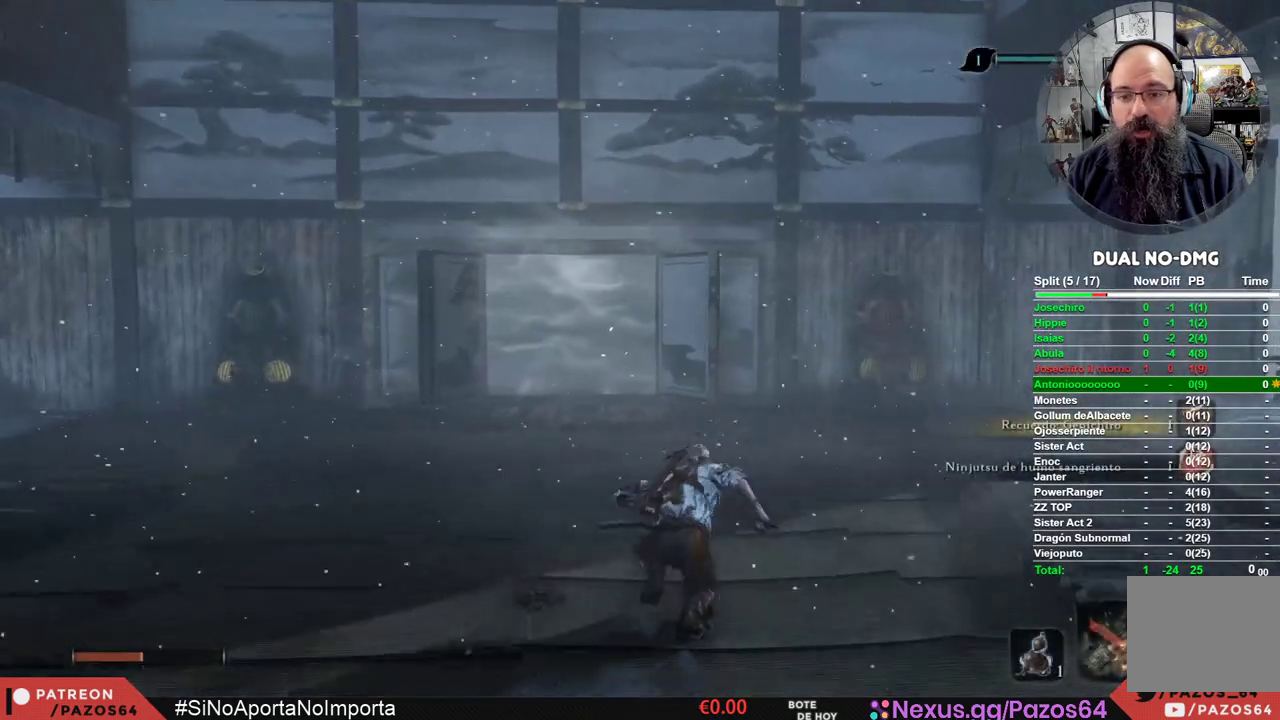
{"buttons": ["B"], "left_stick": "up", "right_stick": "center", "events": []}
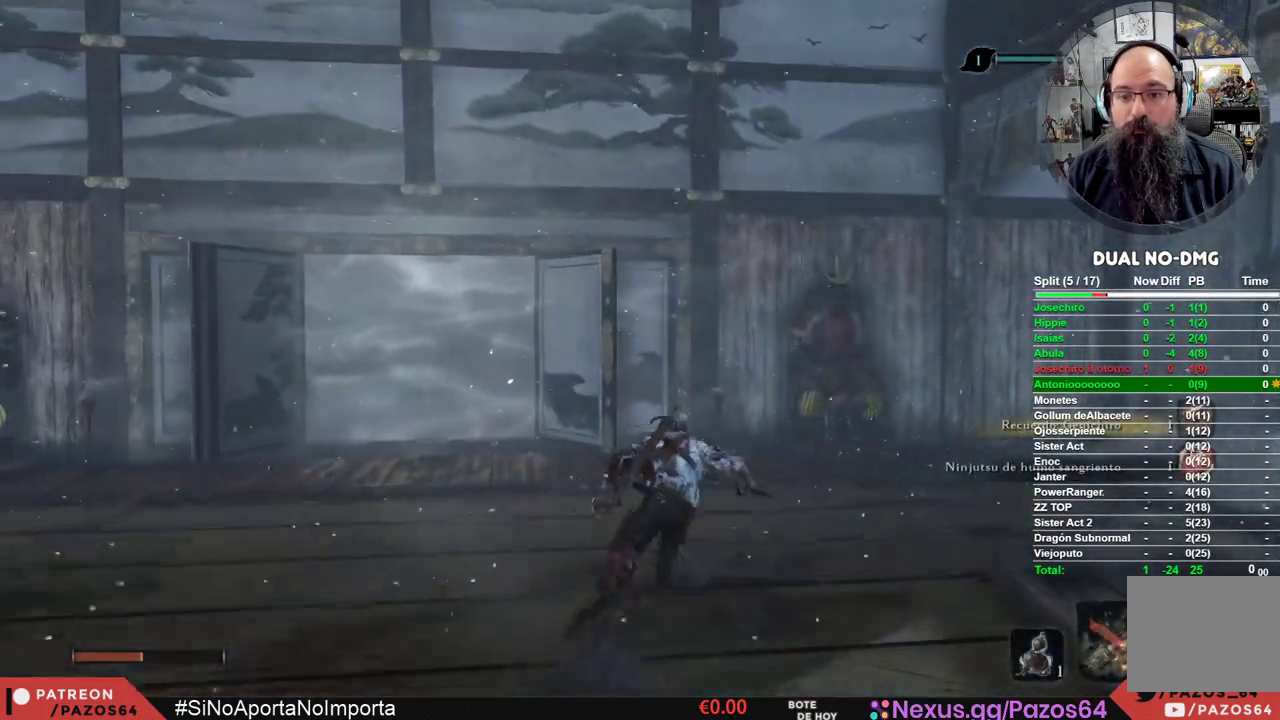
{"buttons": [], "left_stick": "up-left", "right_stick": "left", "events": [[133, "B", "up"], [400, "right_stick", "left"], [433, "left_stick", "up-left"]]}
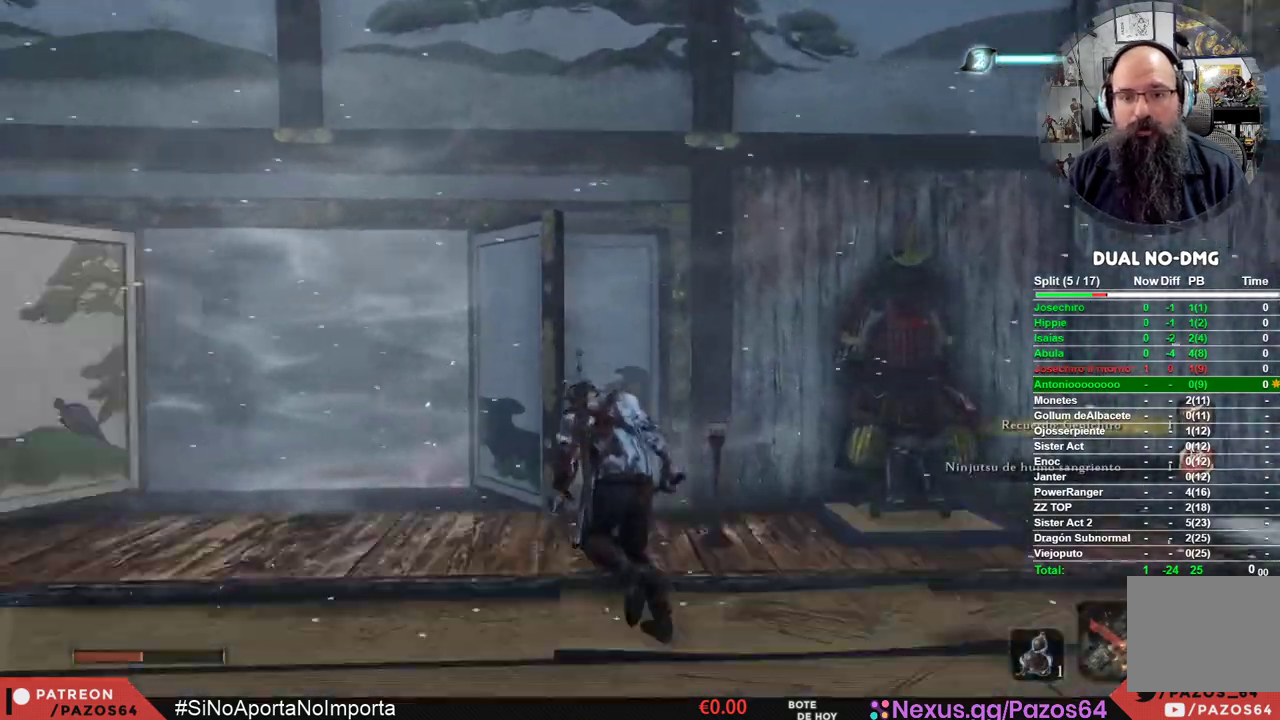
{"buttons": [], "left_stick": "center", "right_stick": "center", "events": [[67, "left_stick", "center"], [83, "right_stick", "center"]]}
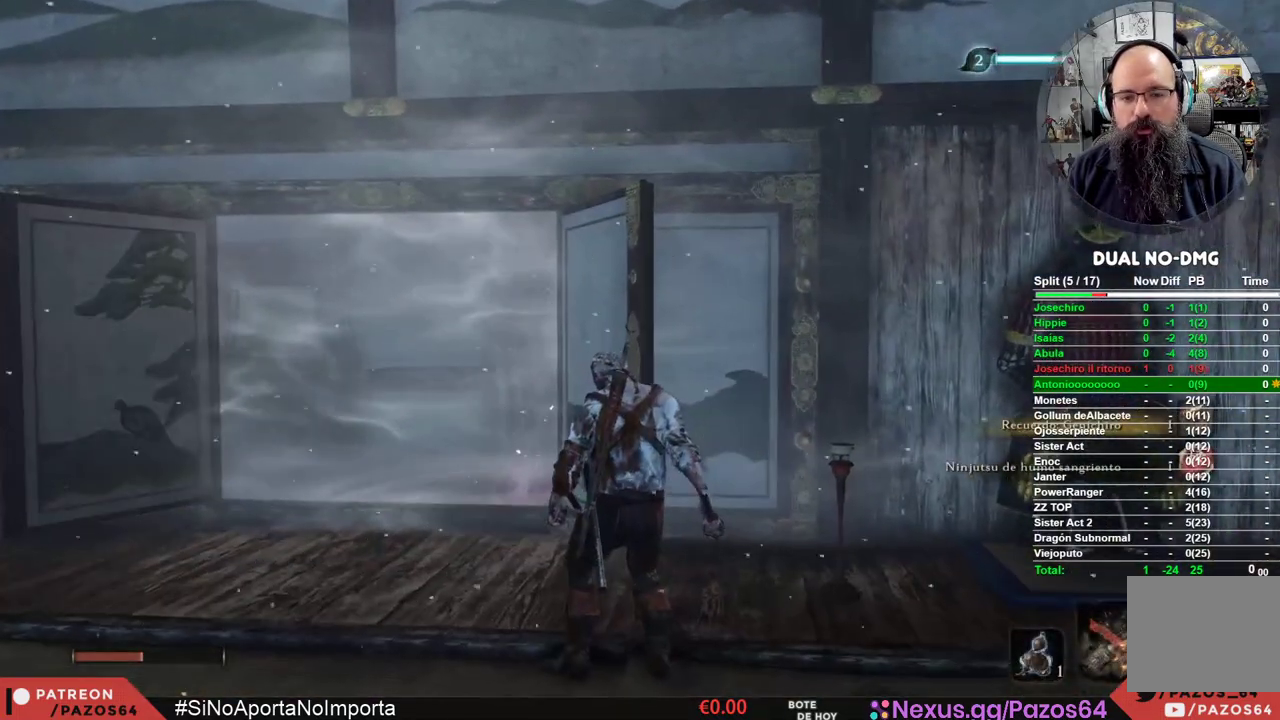
{"buttons": [], "left_stick": "down", "right_stick": "right", "events": [[117, "left_stick", "down"], [350, "right_stick", "right"]]}
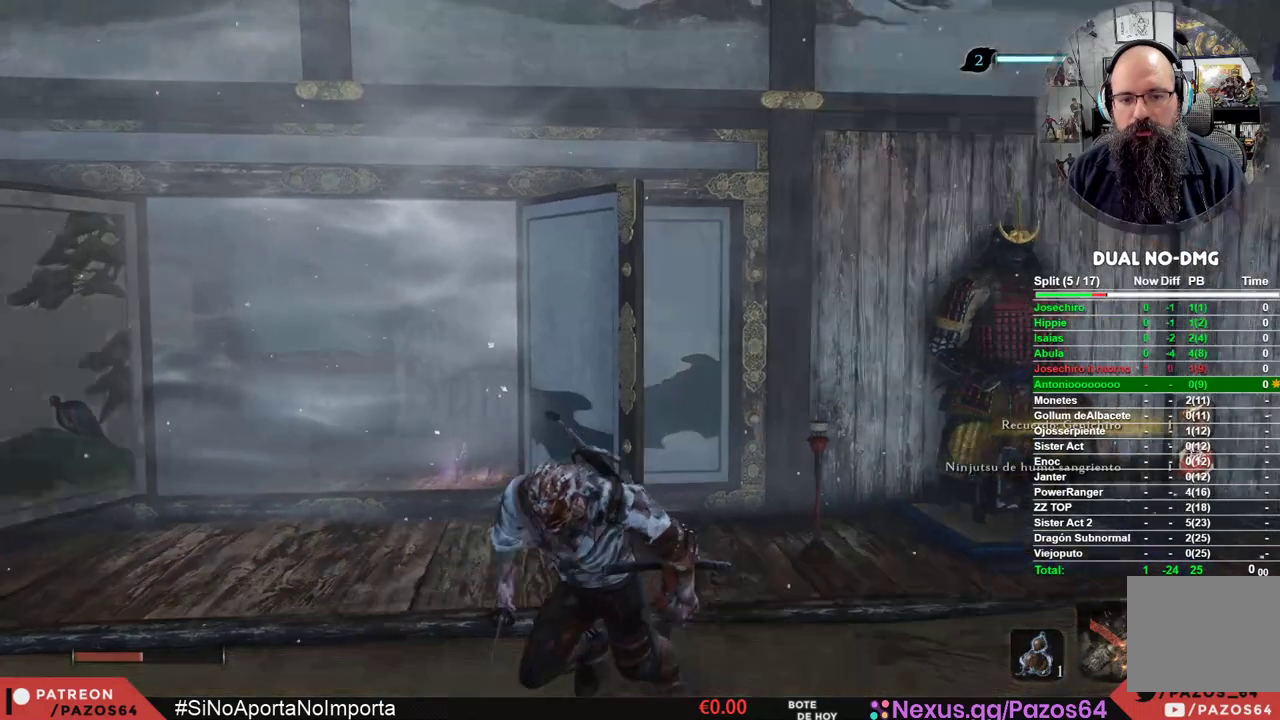
{"buttons": [], "left_stick": "down", "right_stick": "center", "events": [[133, "right_stick", "center"]]}
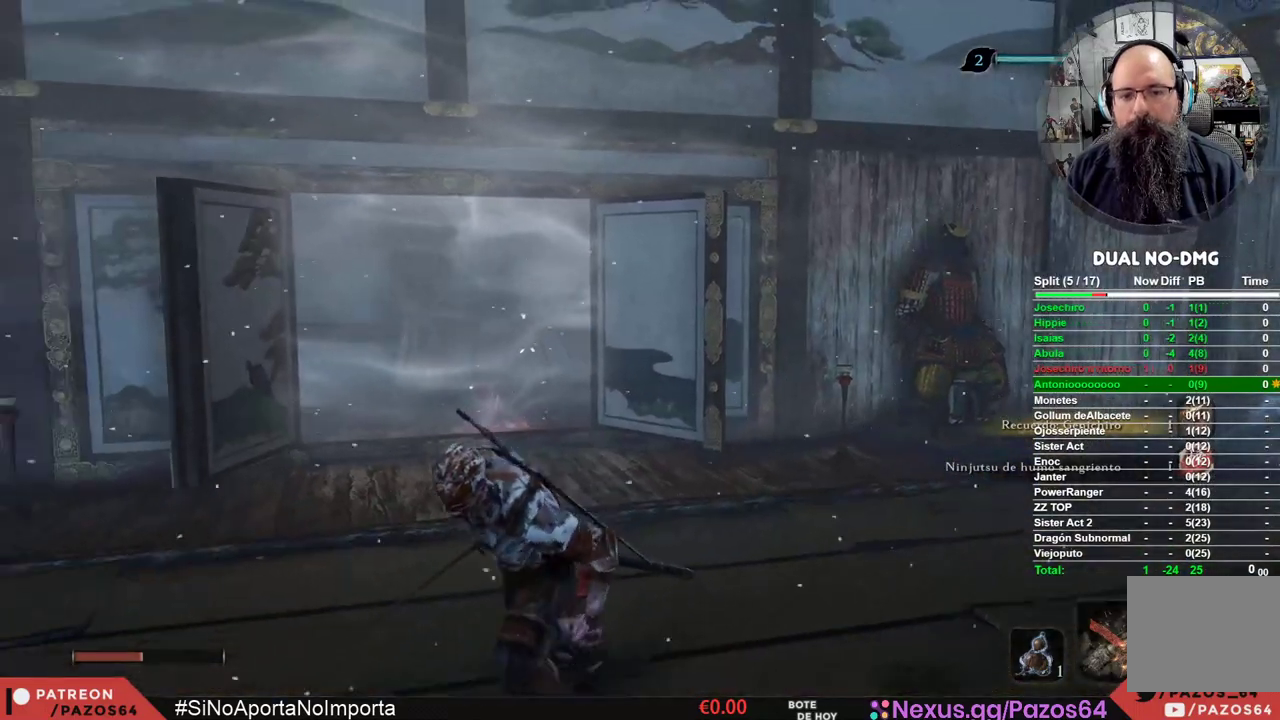
{"buttons": [], "left_stick": "down", "right_stick": "center", "events": []}
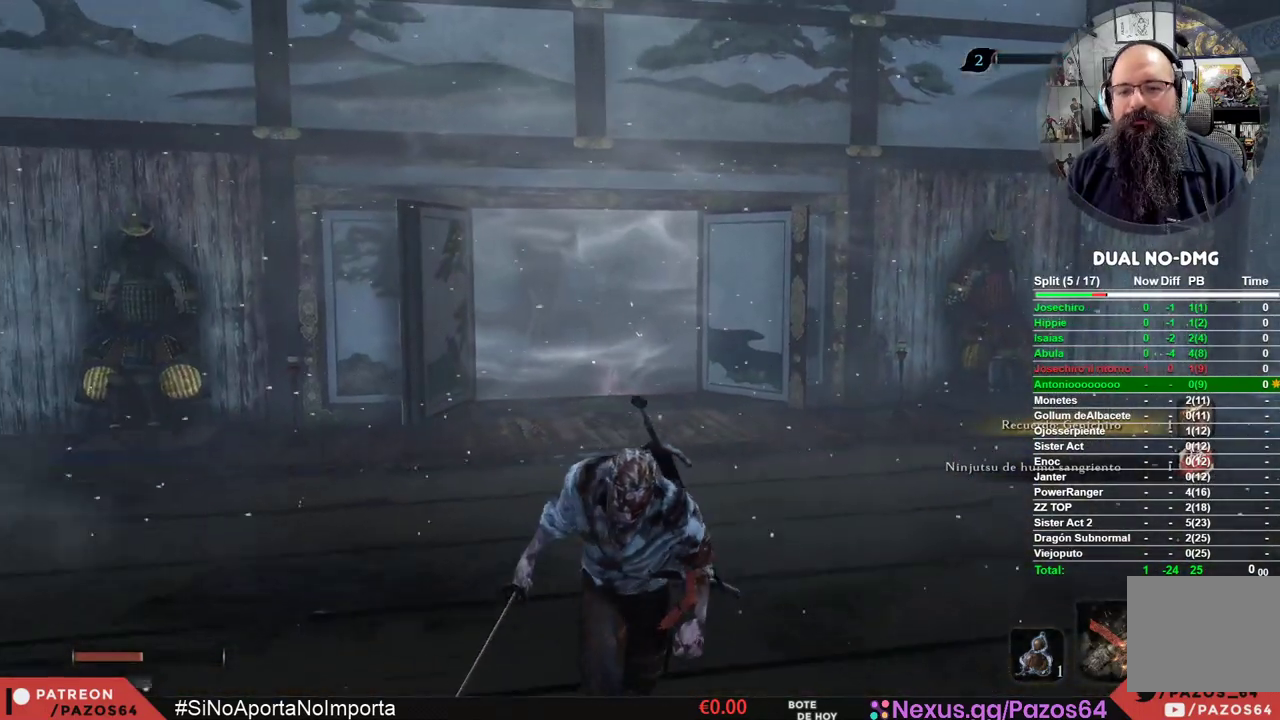
{"buttons": [], "left_stick": "down", "right_stick": "center", "events": [[50, "right_stick", "left"], [217, "right_stick", "center"]]}
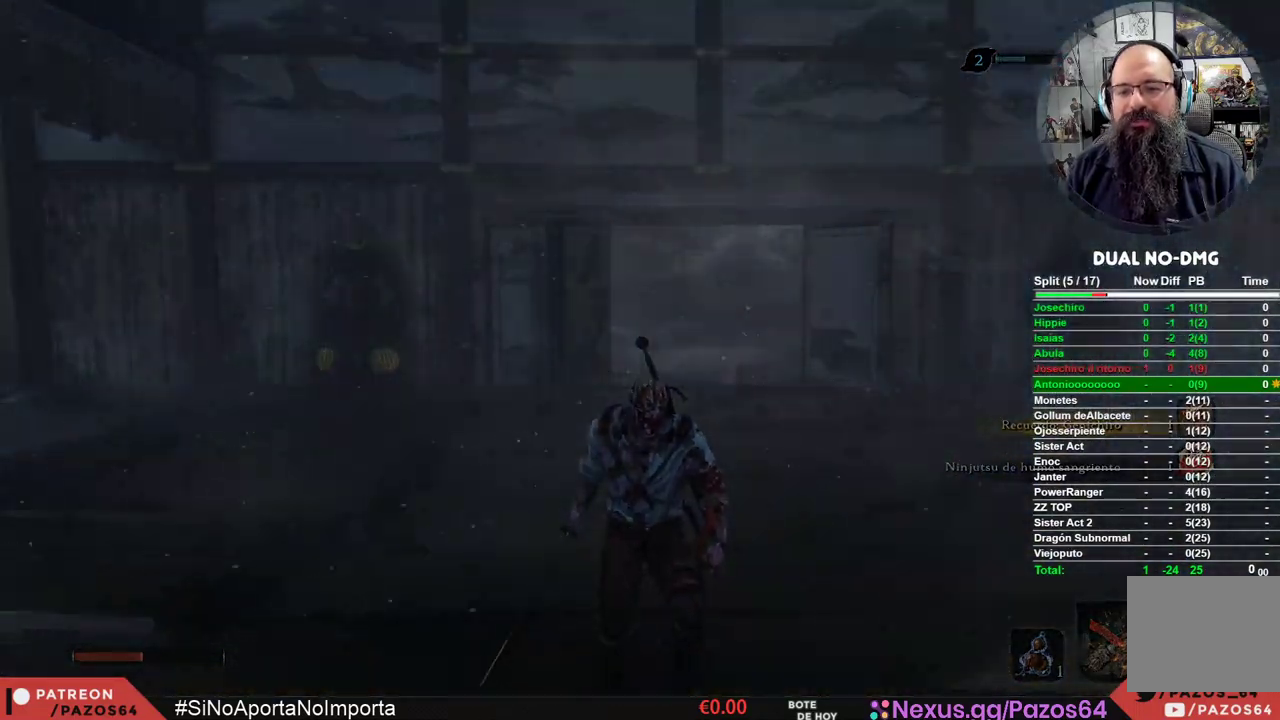
{"buttons": [], "left_stick": "center", "right_stick": "center", "events": [[200, "left_stick", "center"]]}
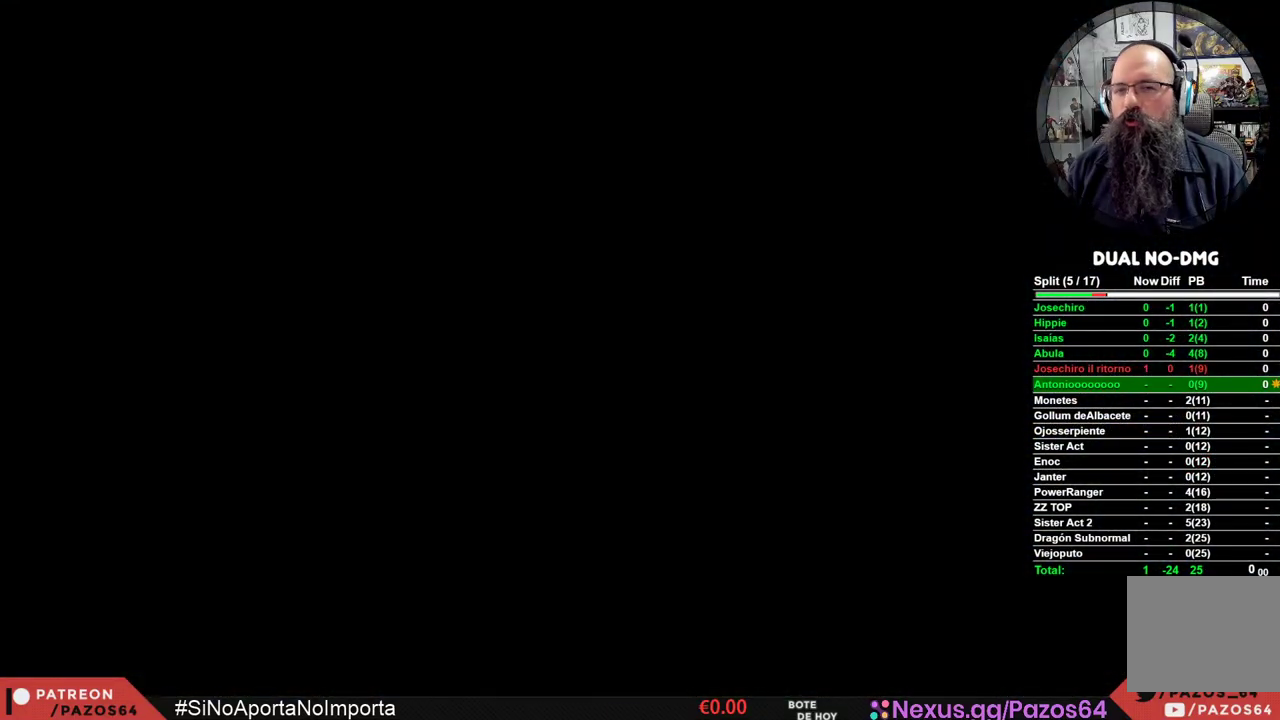
{"buttons": [], "left_stick": "center", "right_stick": "center", "events": []}
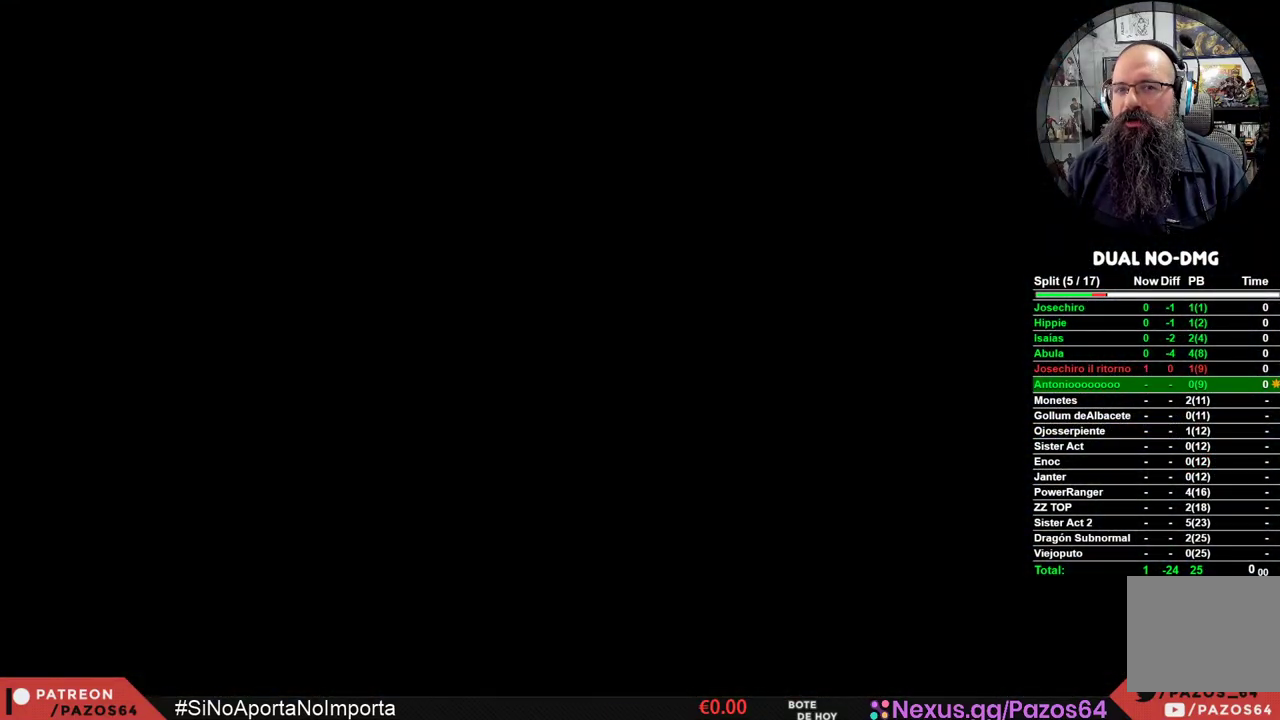
{"buttons": [], "left_stick": "center", "right_stick": "center", "events": []}
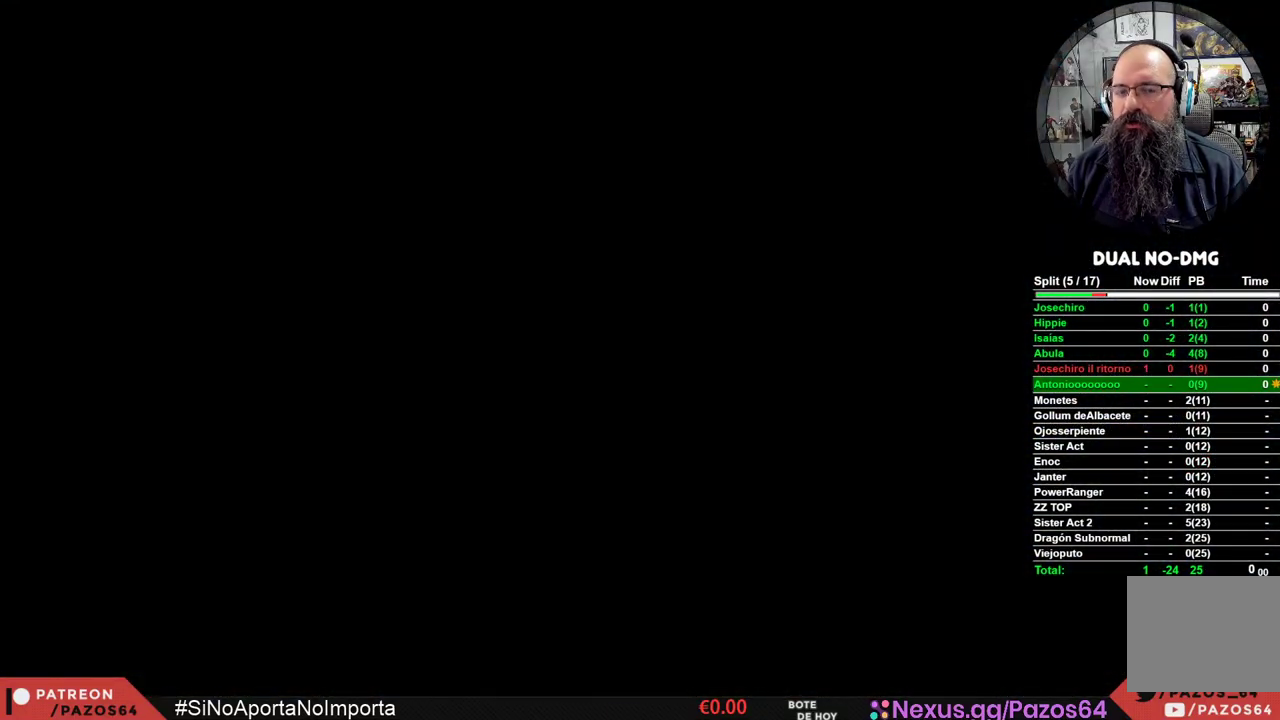
{"buttons": [], "left_stick": "center", "right_stick": "center", "events": []}
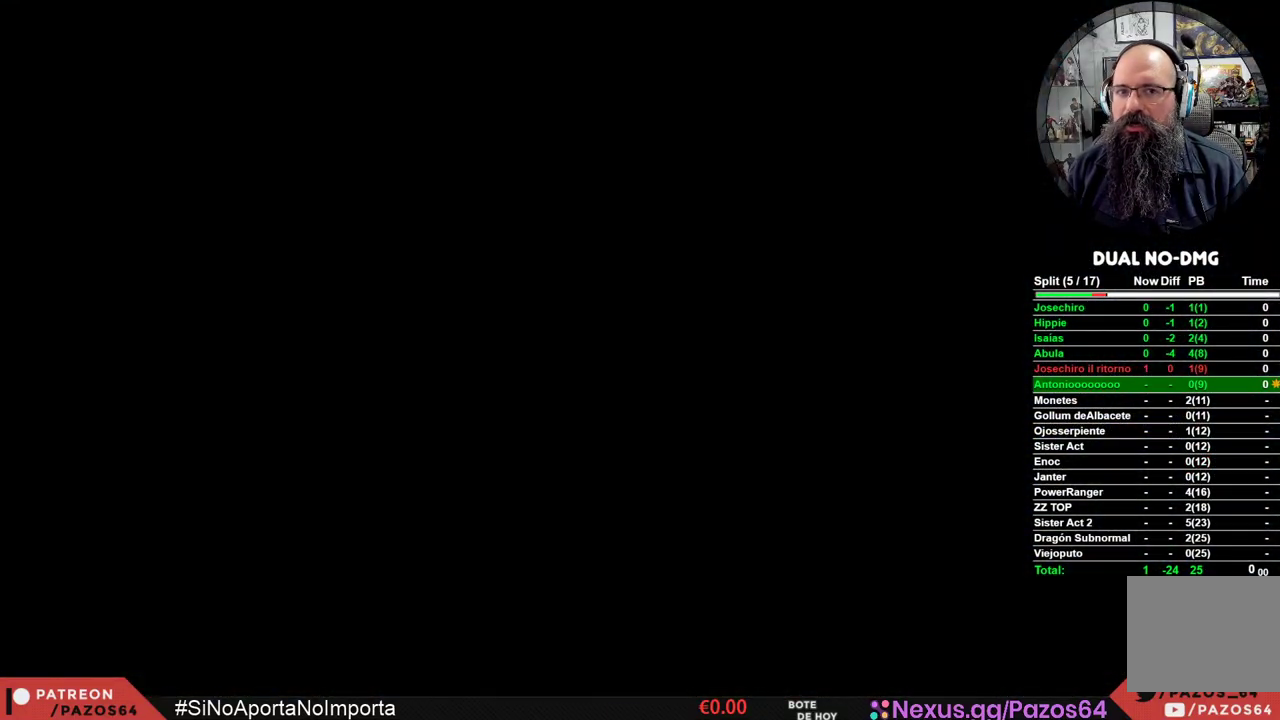
{"buttons": [], "left_stick": "center", "right_stick": "center", "events": []}
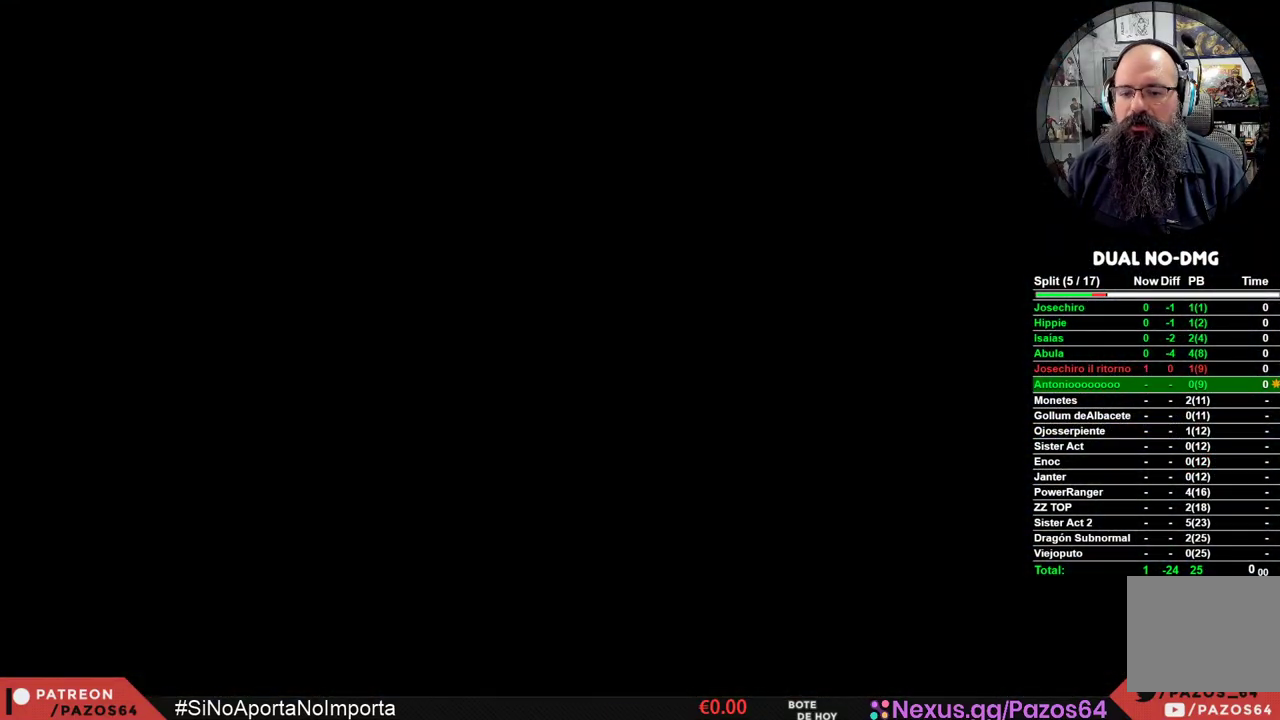
{"buttons": [], "left_stick": "center", "right_stick": "center", "events": []}
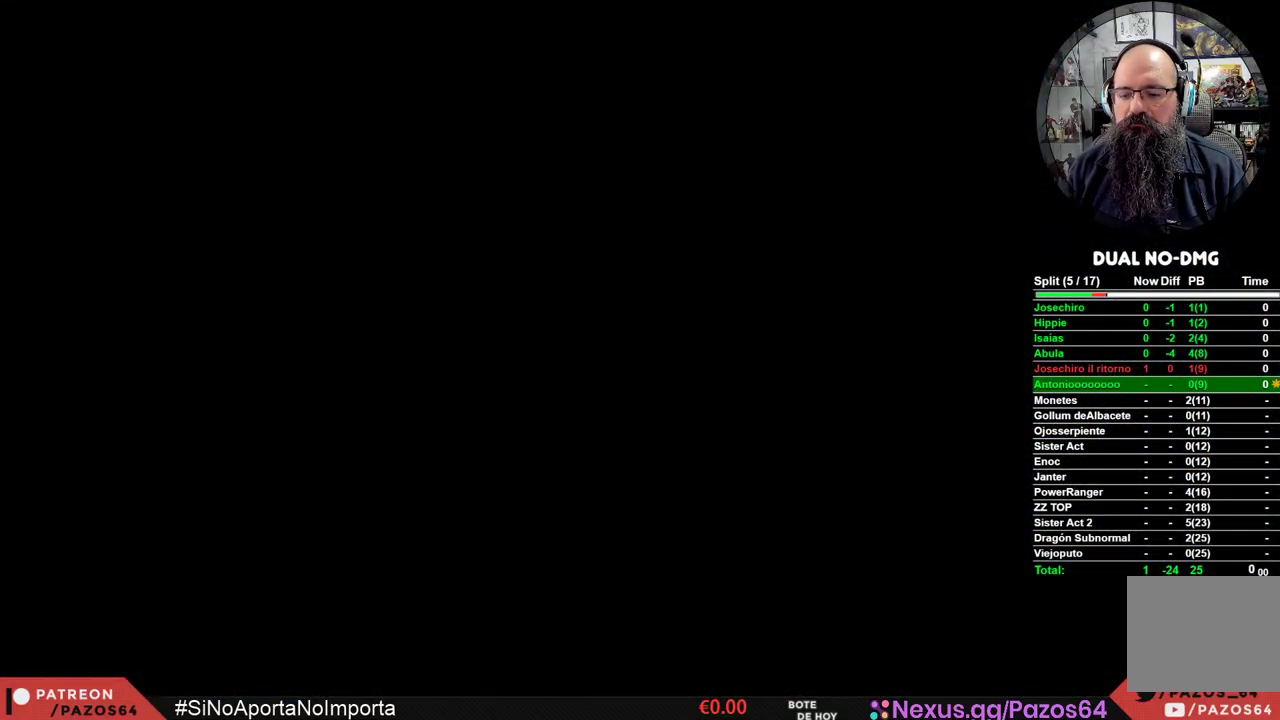
{"buttons": [], "left_stick": "center", "right_stick": "center", "events": []}
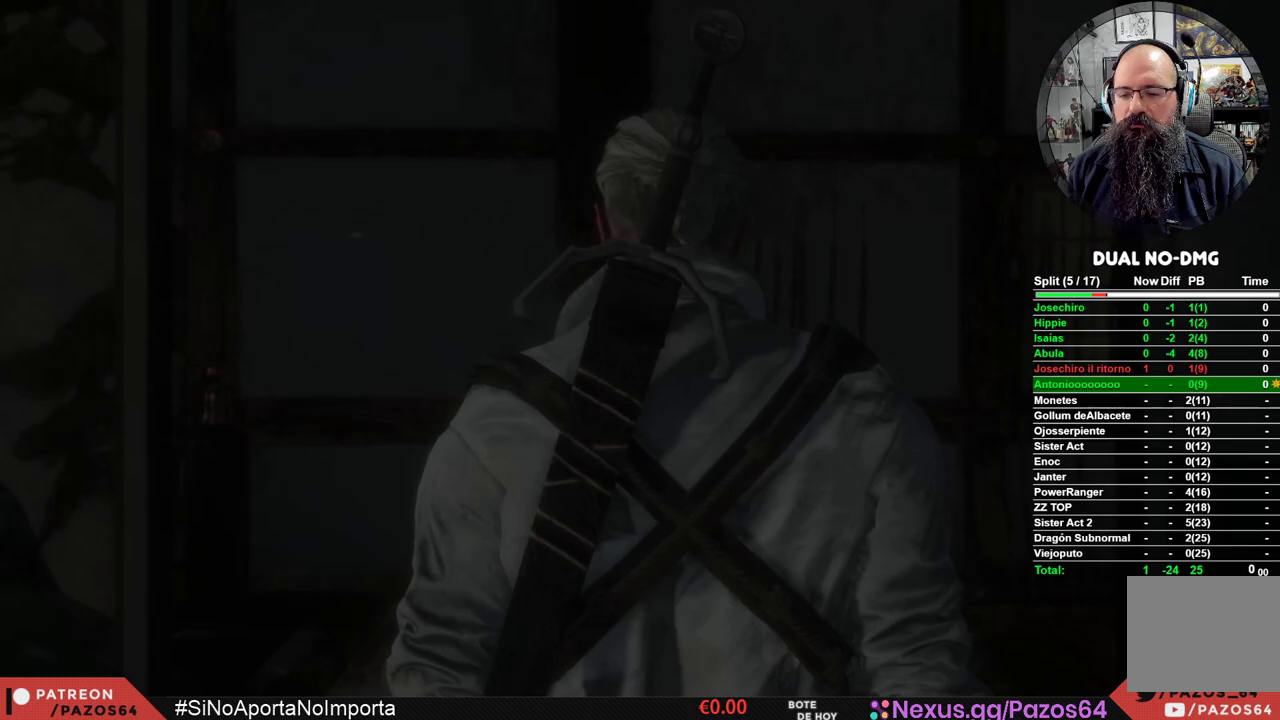
{"buttons": ["START"], "left_stick": "center", "right_stick": "center", "events": [[483, "START", "down"]]}
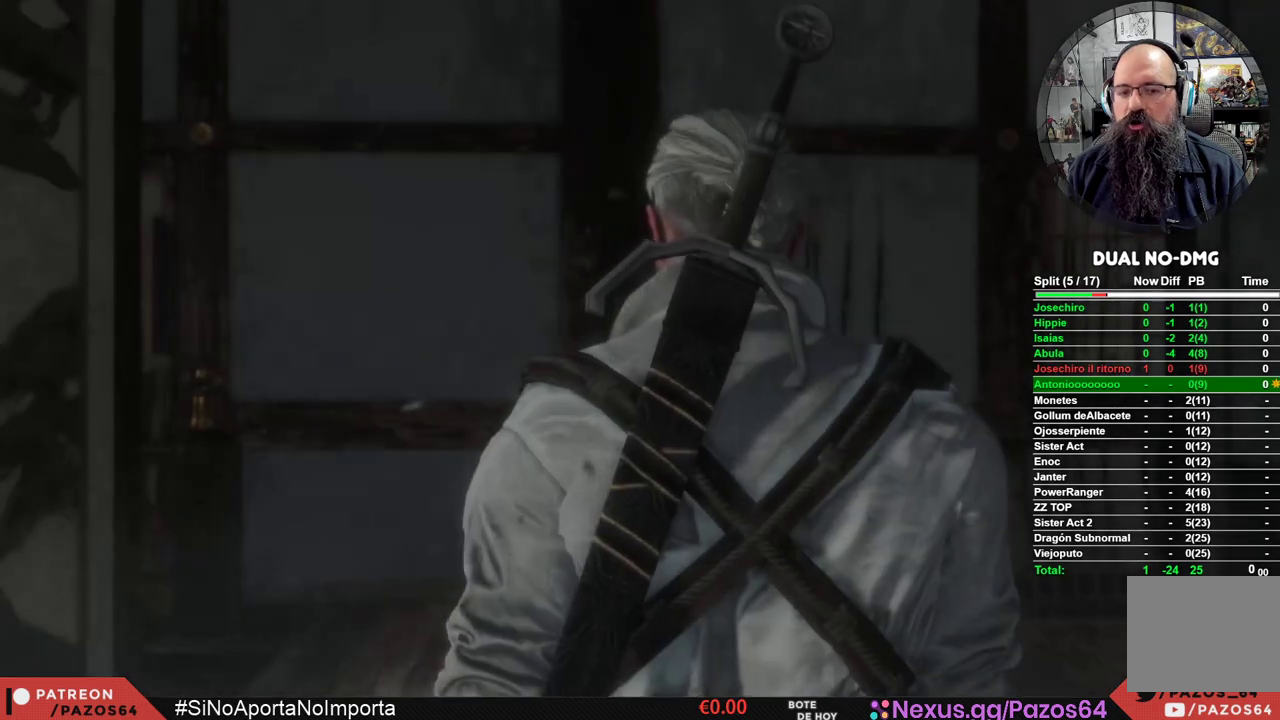
{"buttons": [], "left_stick": "center", "right_stick": "center", "events": [[133, "START", "up"]]}